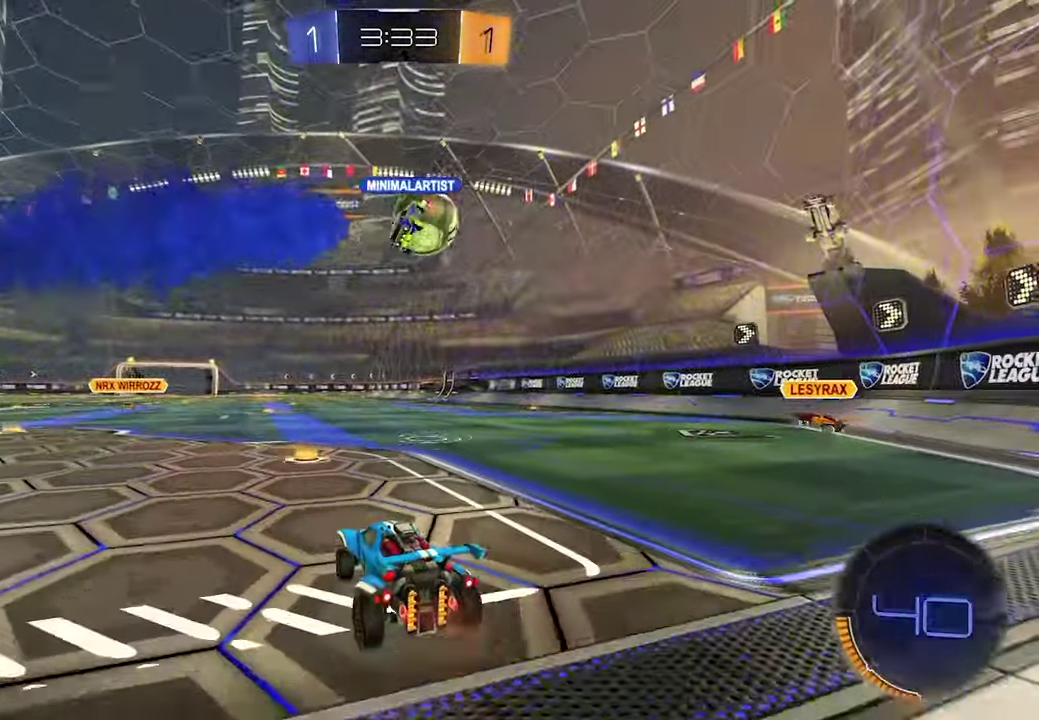
Gameplay with a controller (Xbox layout); each line is a JSON object with the inputs held at the frame after it. "events" lists button and stick changes between this image and that frame as [ms after this image, input, new state], when the widget could be followed in between. This document gives stick clicks only as held states, not as events.
{"buttons": ["L1", "R2"], "left_stick": "center", "right_stick": "center"}
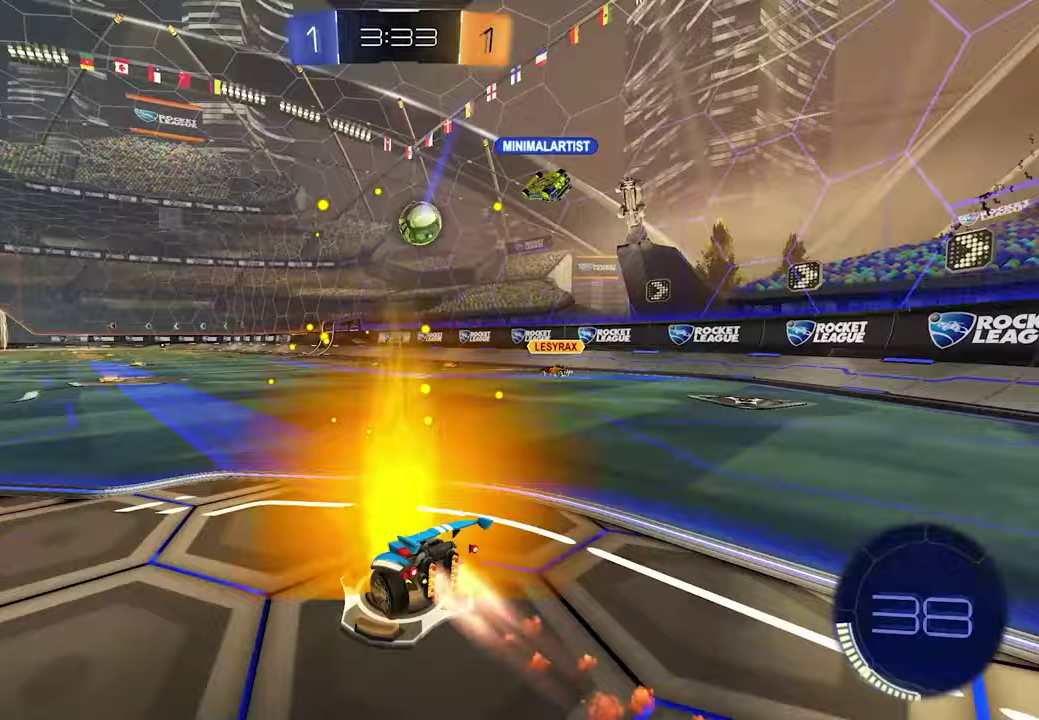
{"buttons": ["R2"], "left_stick": "left", "right_stick": "center"}
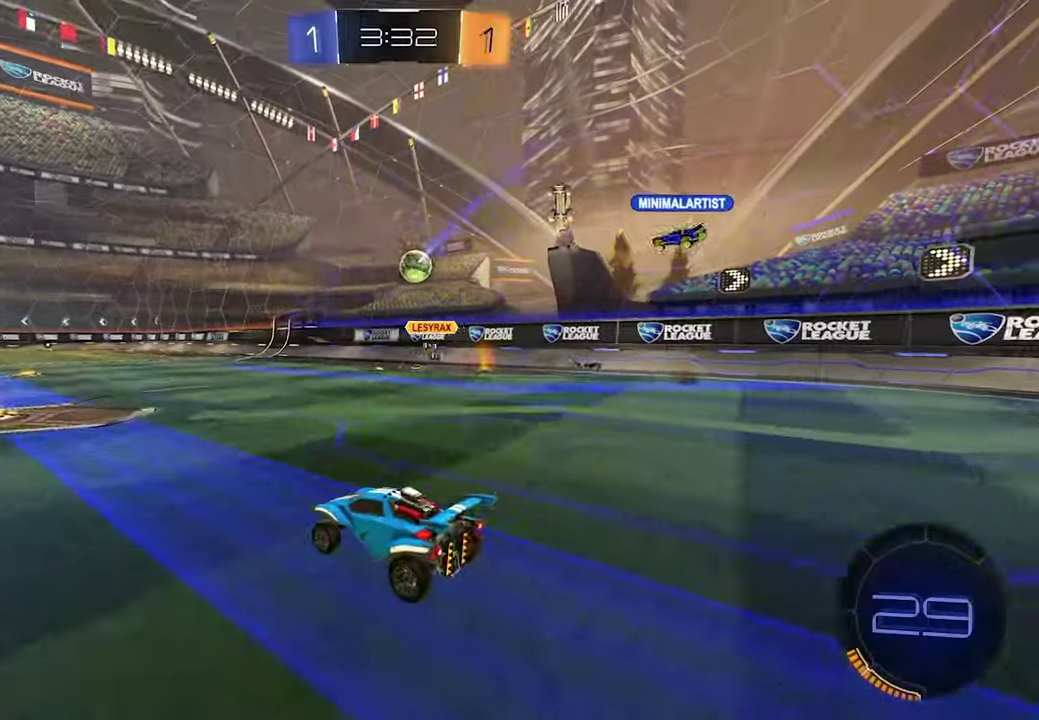
{"buttons": ["R2"], "left_stick": "center", "right_stick": "center"}
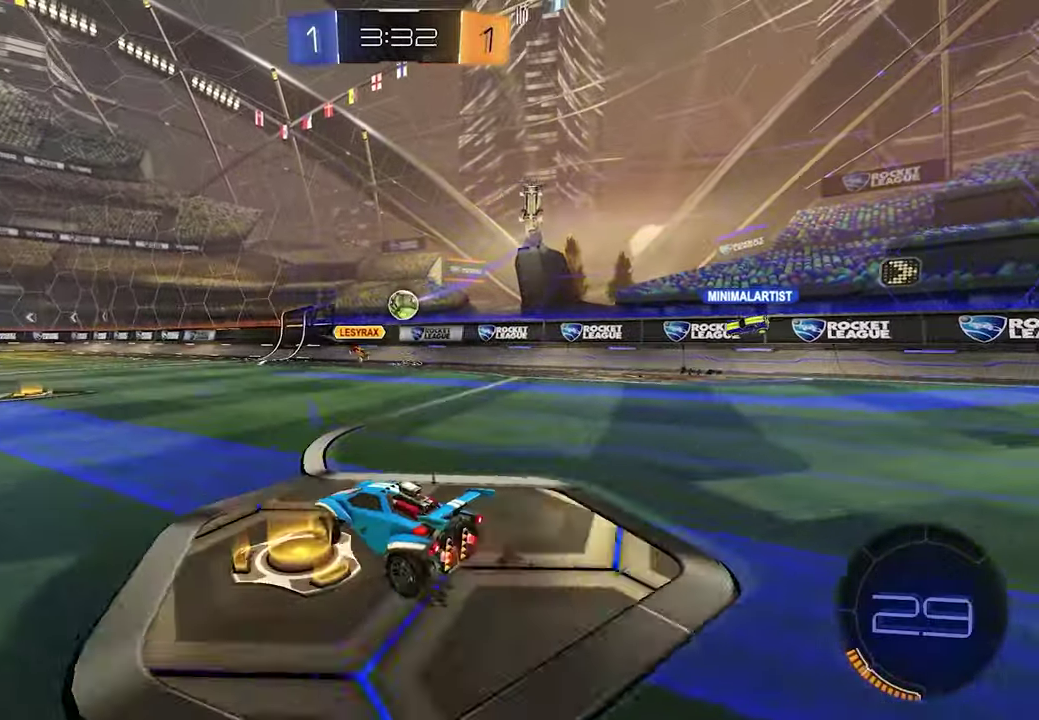
{"buttons": ["R2"], "left_stick": "left", "right_stick": "center"}
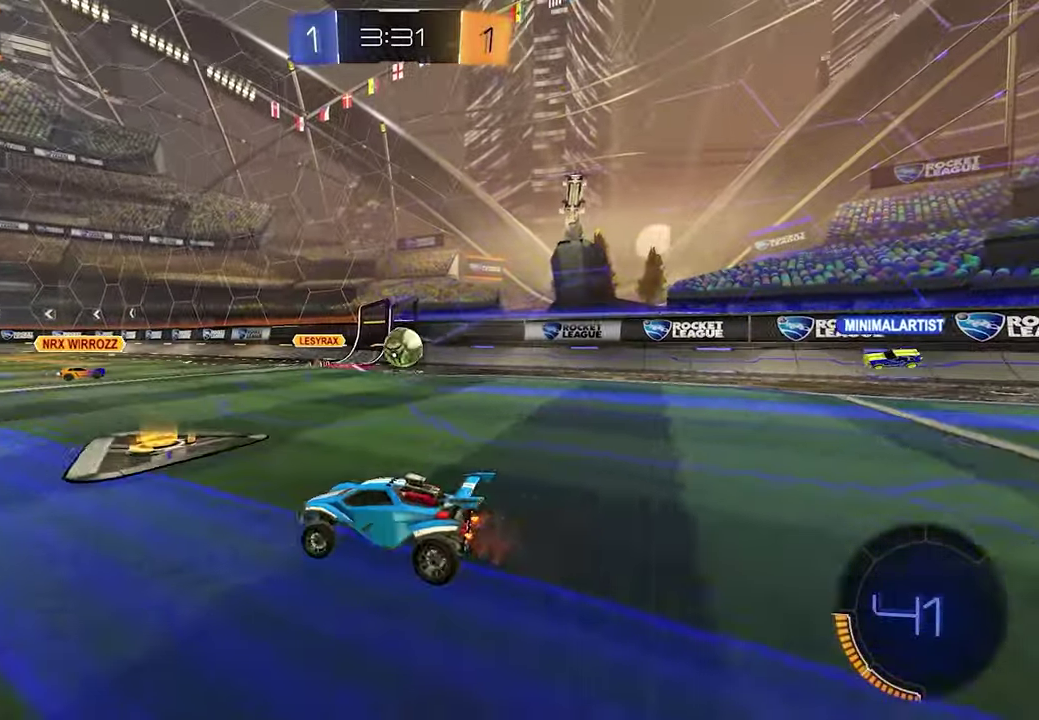
{"buttons": ["R2"], "left_stick": "left", "right_stick": "center", "events": []}
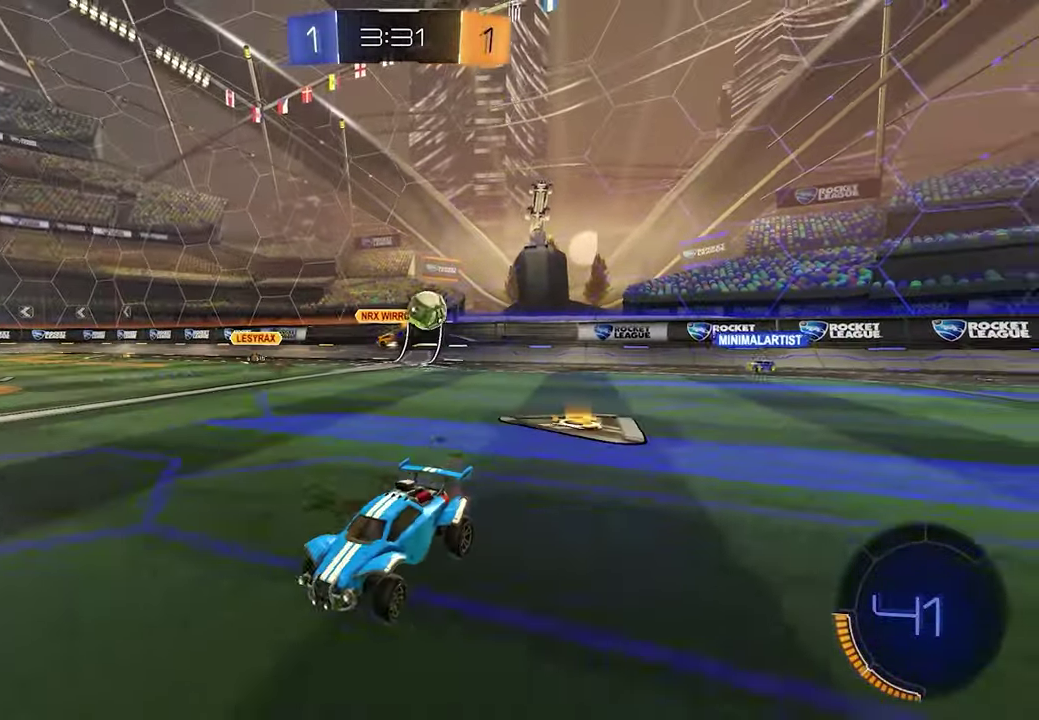
{"buttons": ["R2"], "left_stick": "left", "right_stick": "center", "events": [[317, "L1", "down"], [317, "X", "down"], [417, "X", "up"], [483, "L1", "up"]]}
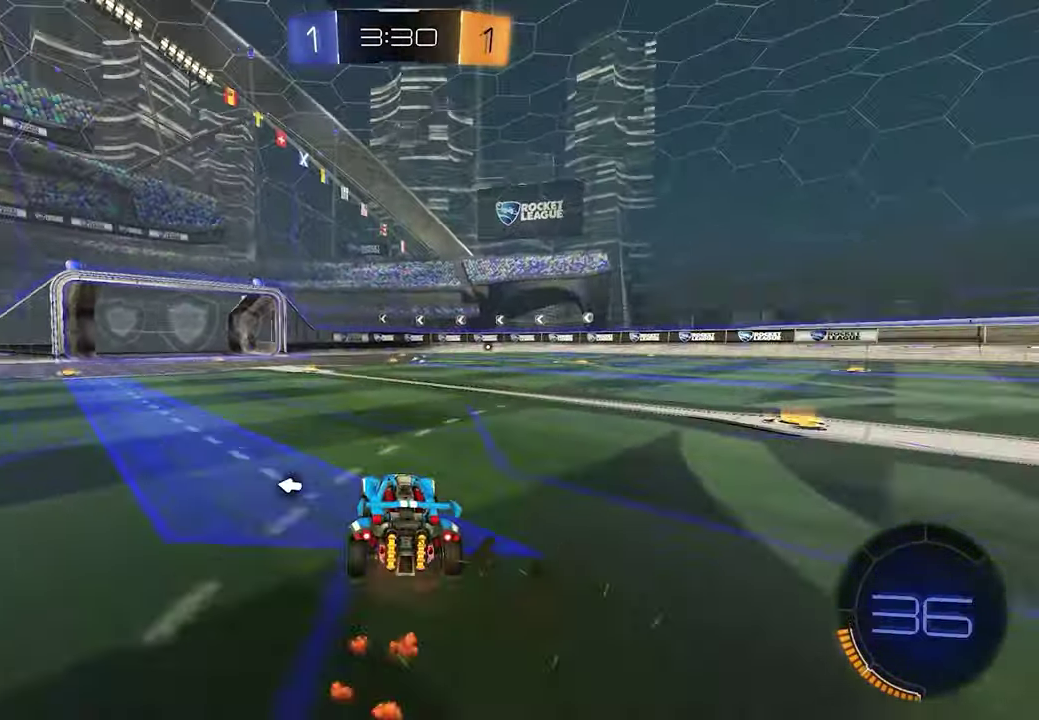
{"buttons": ["R2"], "left_stick": "up-right", "right_stick": "center"}
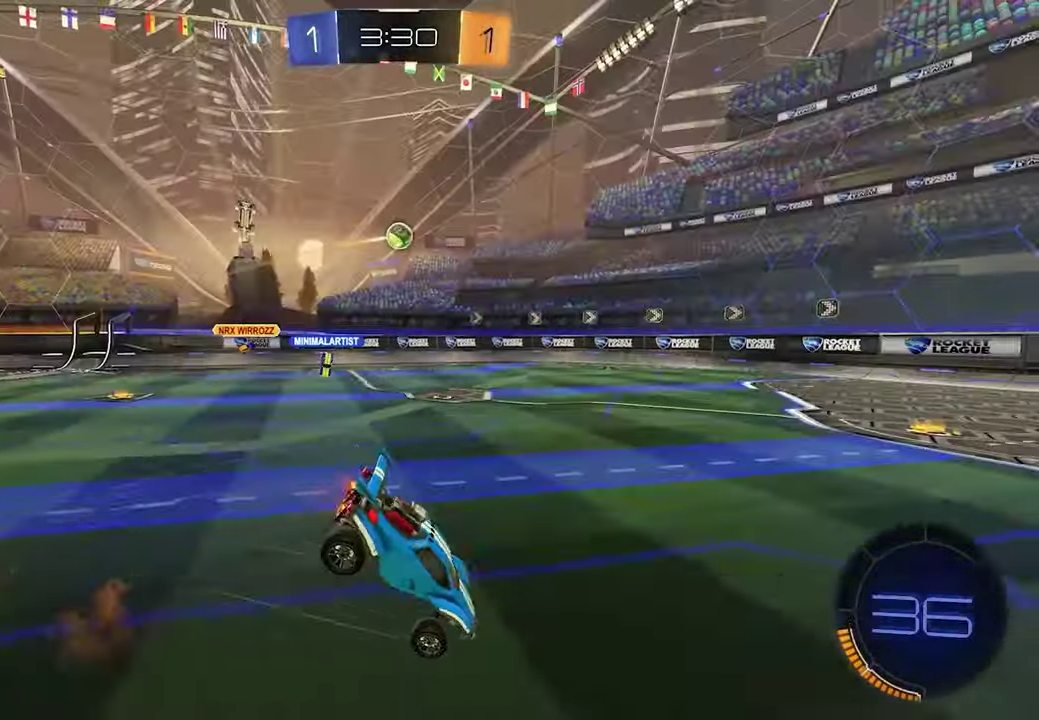
{"buttons": ["R2"], "left_stick": "center", "right_stick": "center", "events": [[17, "left_stick", "center"], [133, "SELECT", "down"], [133, "X", "down"], [233, "SELECT", "up"], [233, "X", "up"], [383, "X", "down"], [500, "X", "up"]]}
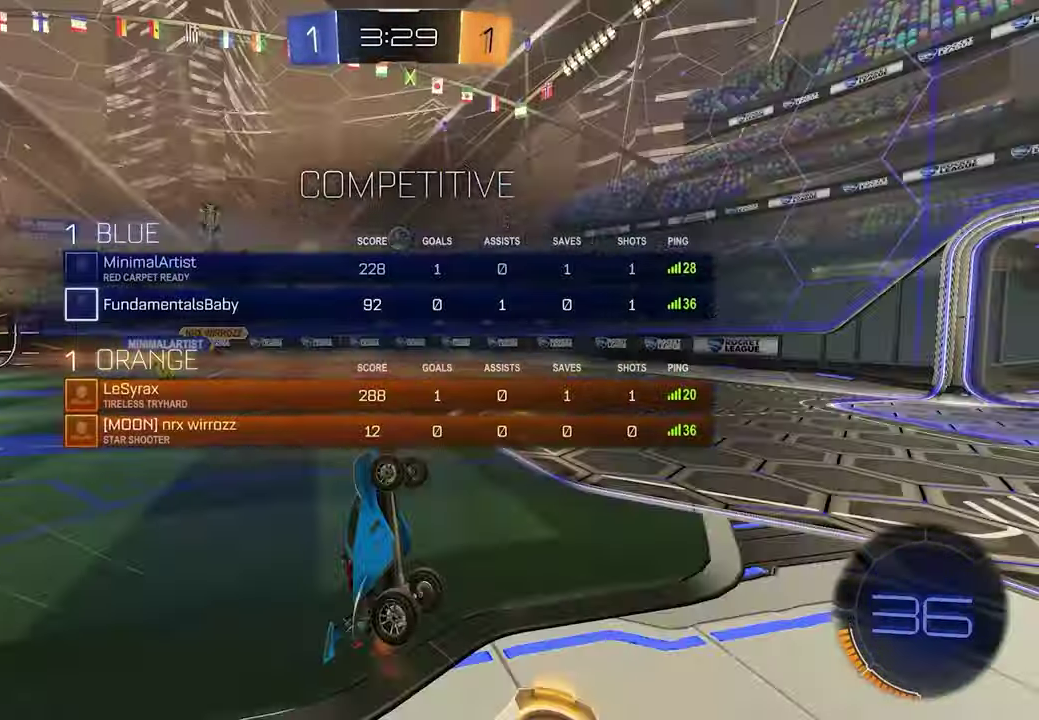
{"buttons": ["R2"], "left_stick": "left", "right_stick": "center"}
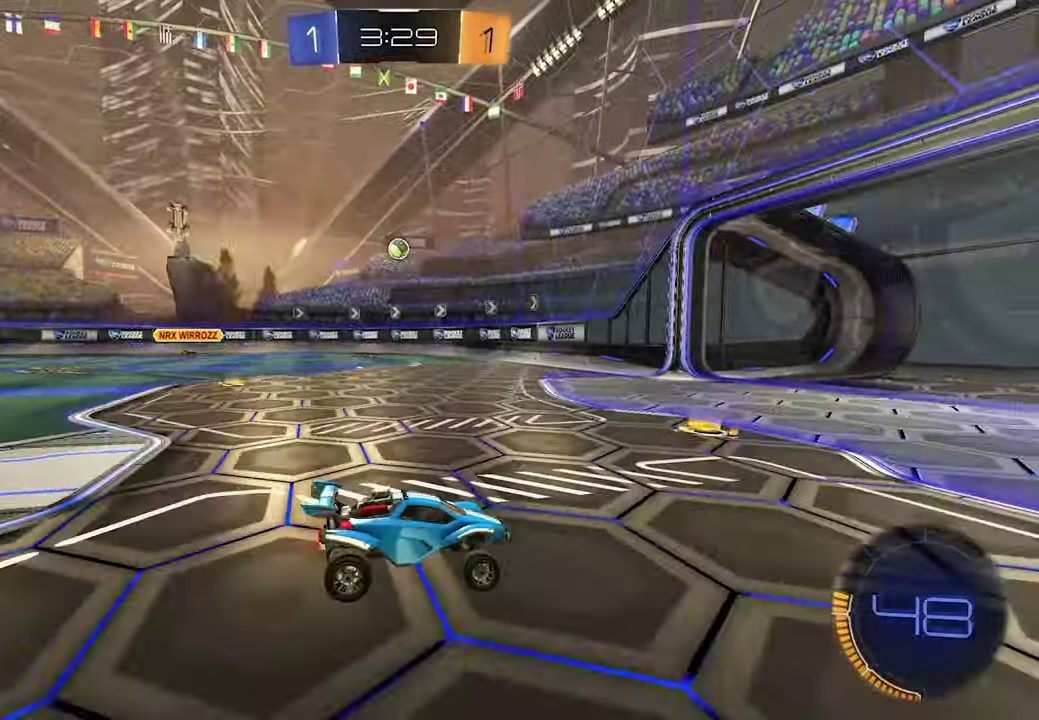
{"buttons": ["R2"], "left_stick": "left", "right_stick": "center", "events": [[50, "R1", "down"], [150, "R1", "up"]]}
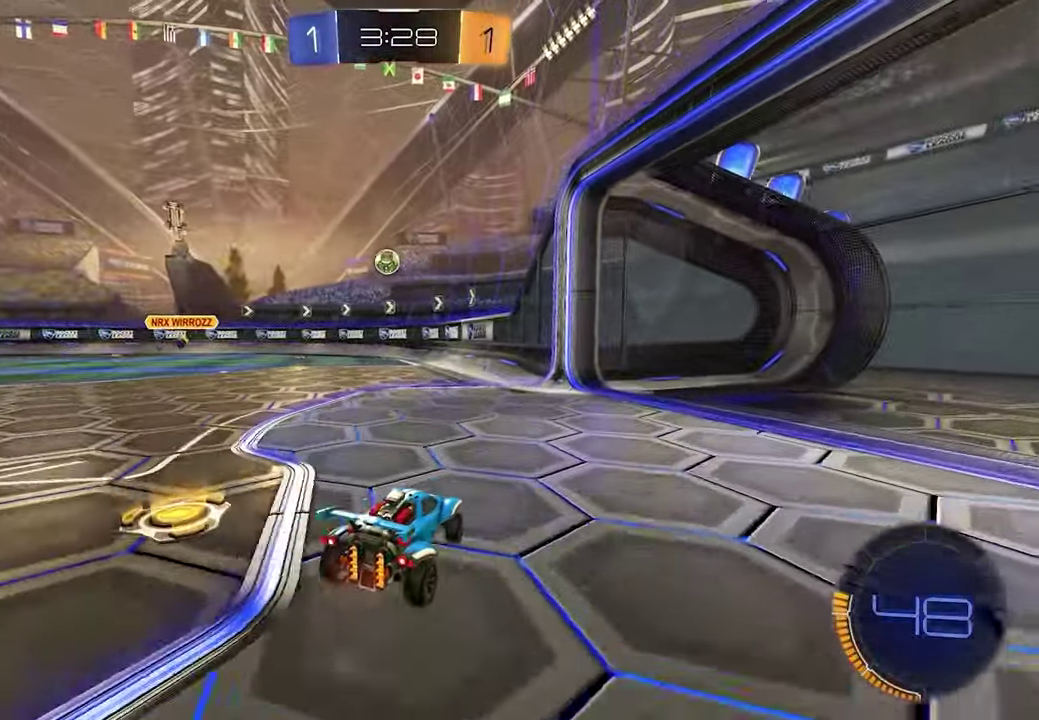
{"buttons": ["R2"], "left_stick": "left", "right_stick": "center"}
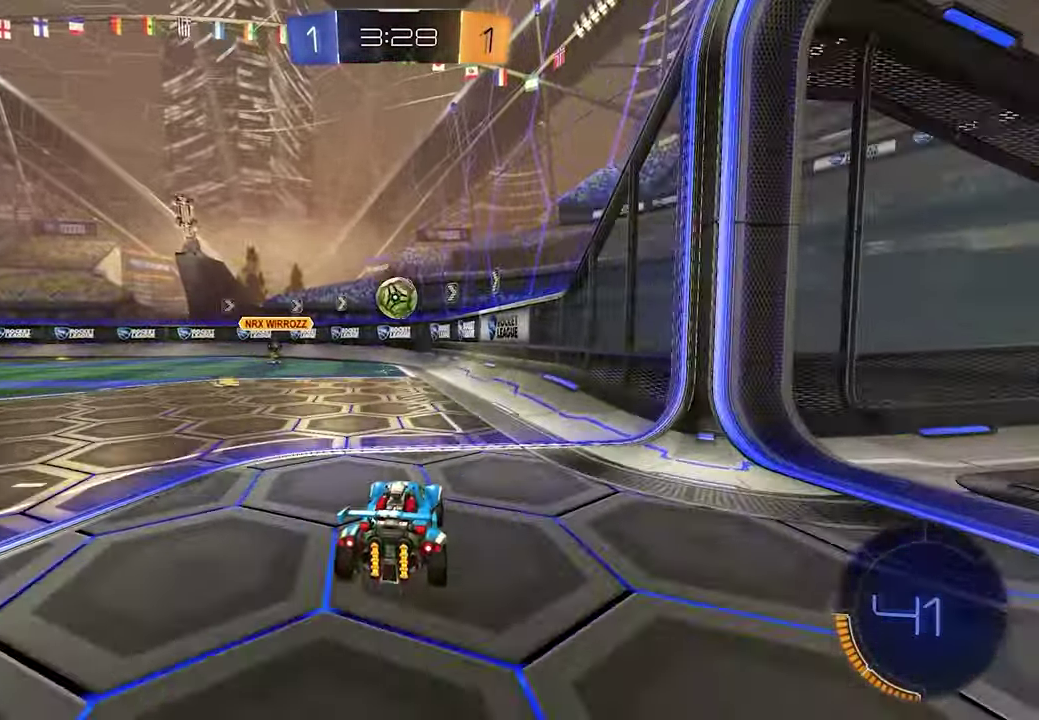
{"buttons": ["R2"], "left_stick": "center", "right_stick": "center"}
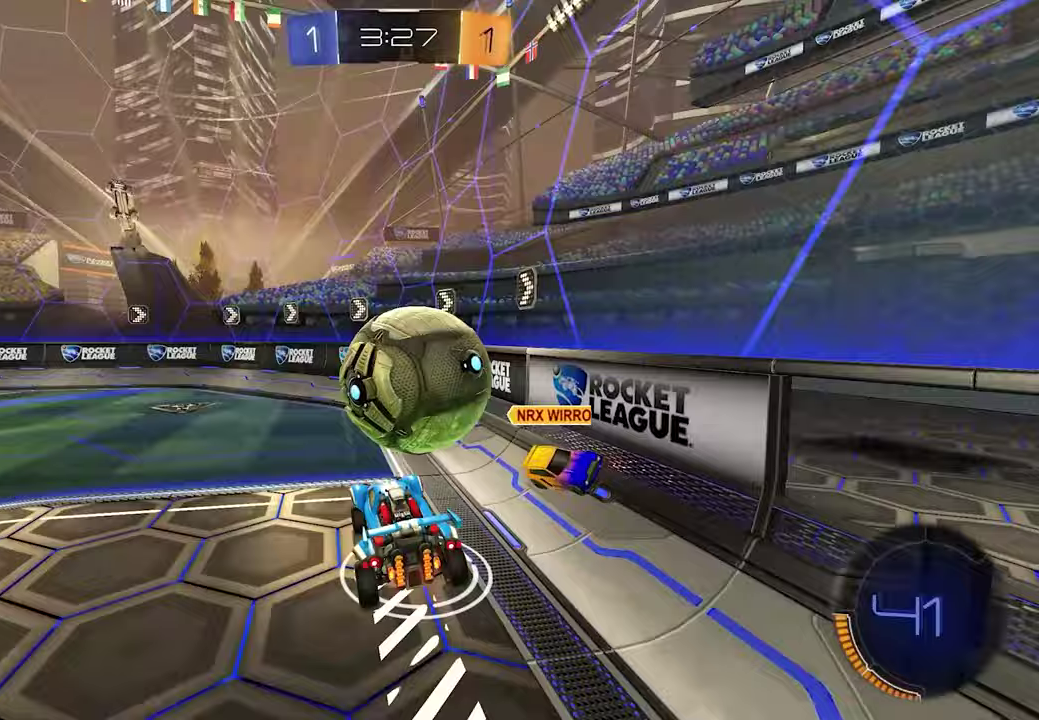
{"buttons": ["R2"], "left_stick": "left", "right_stick": "center", "events": [[67, "left_stick", "up-left"], [383, "left_stick", "left"]]}
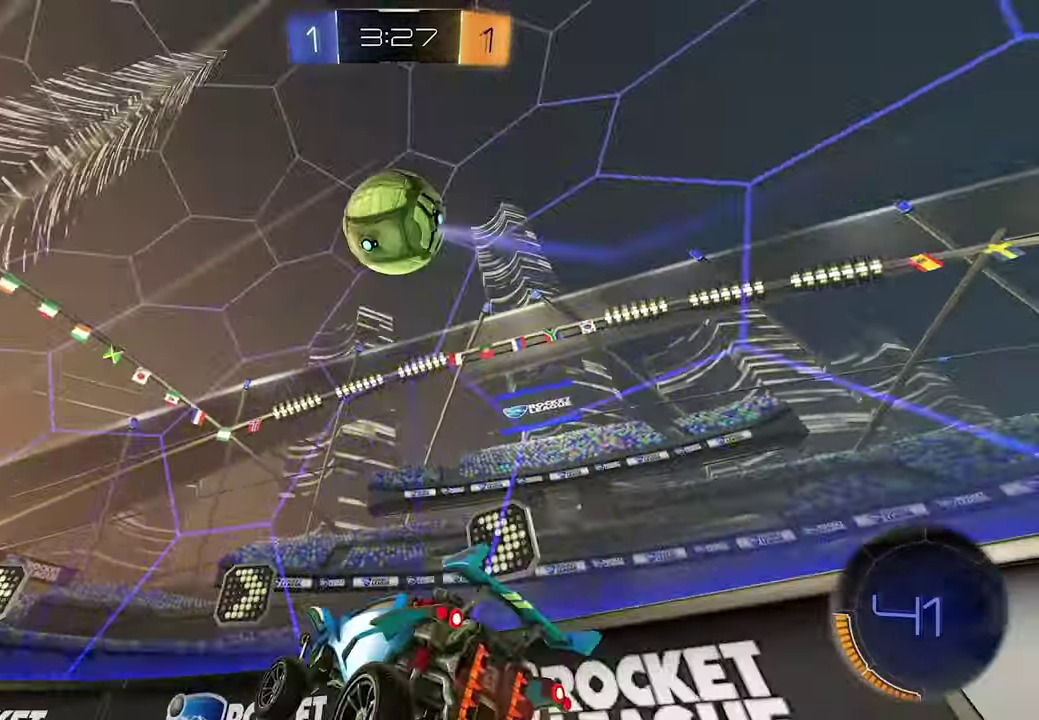
{"buttons": ["R2"], "left_stick": "center", "right_stick": "center"}
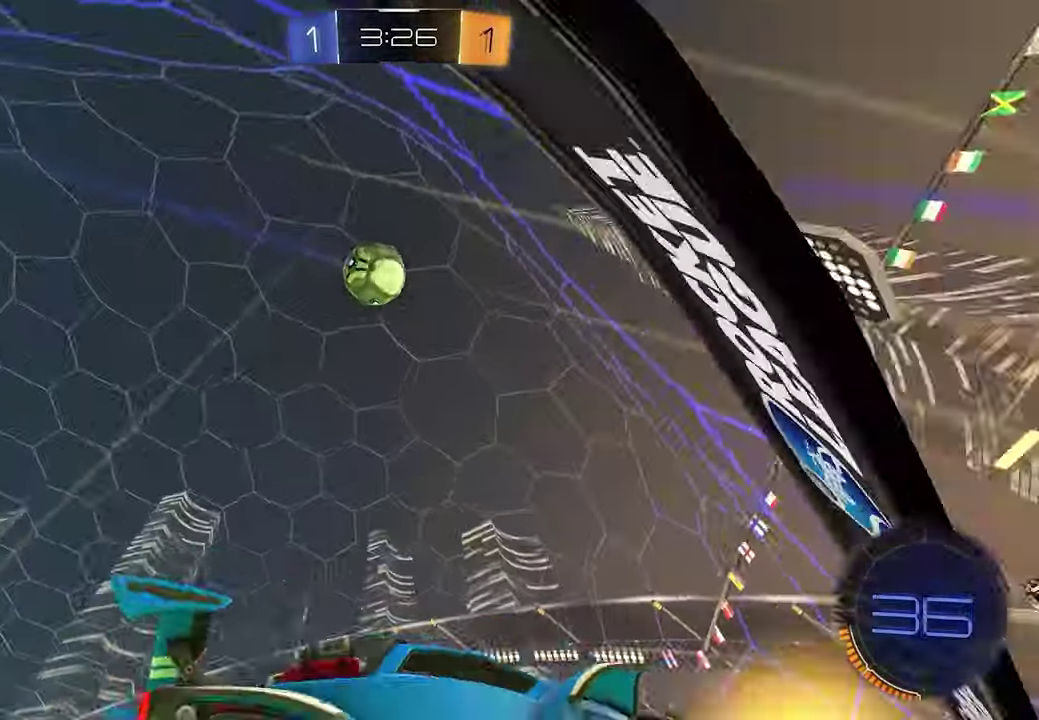
{"buttons": ["R2"], "left_stick": "center", "right_stick": "down"}
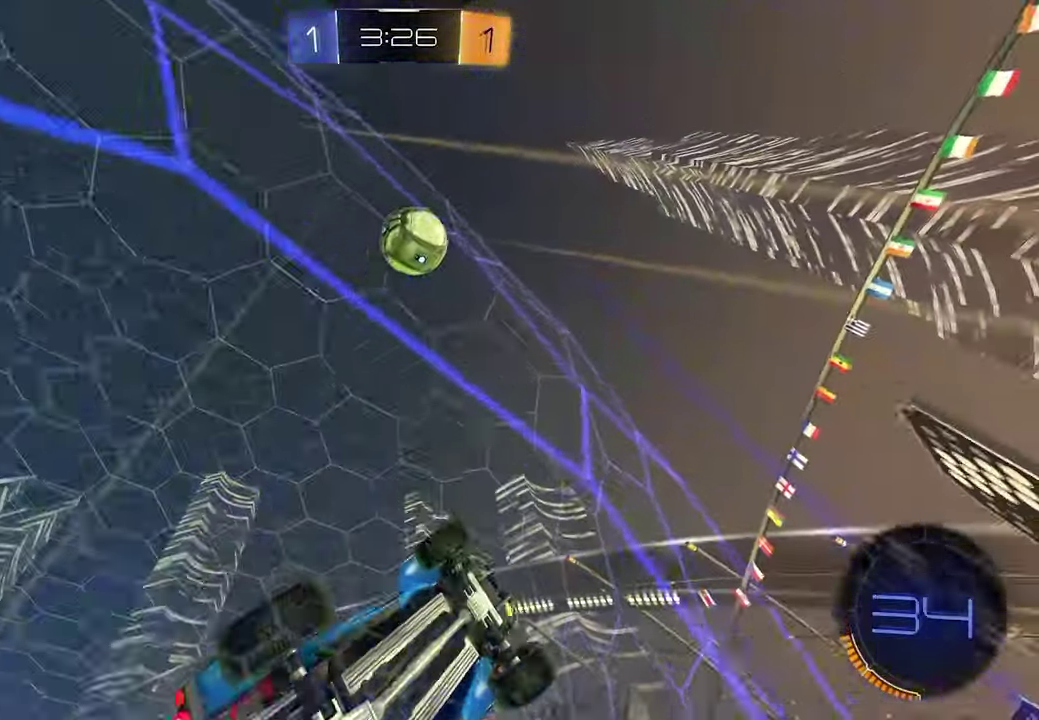
{"buttons": ["R2"], "left_stick": "center", "right_stick": "down", "events": []}
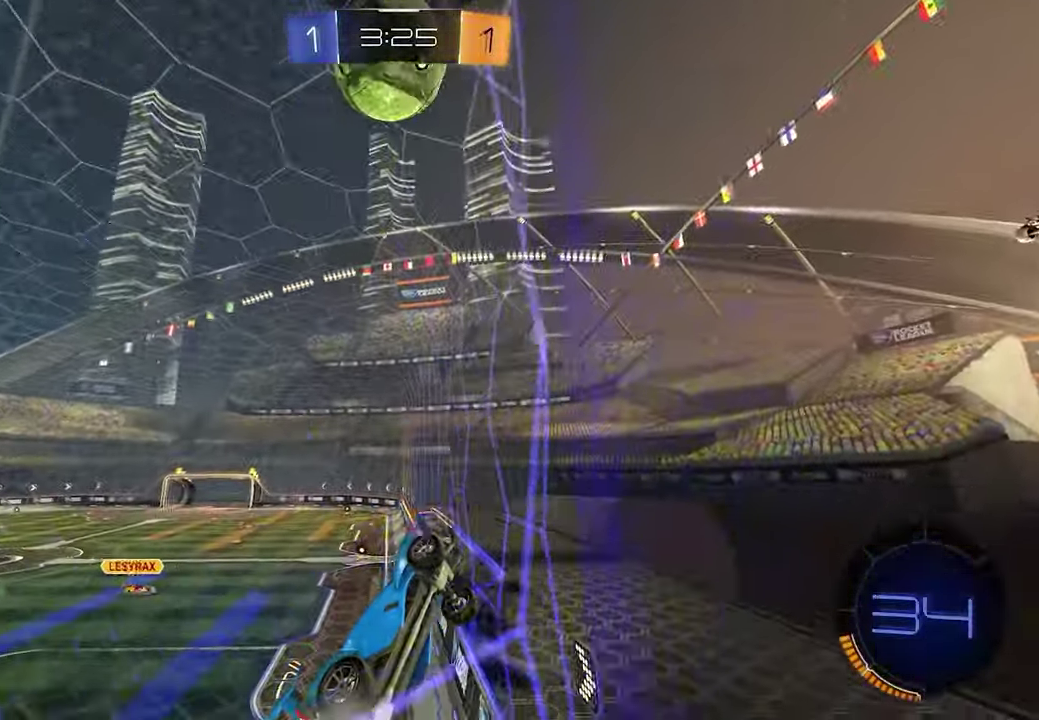
{"buttons": [], "left_stick": "down-left", "right_stick": "center"}
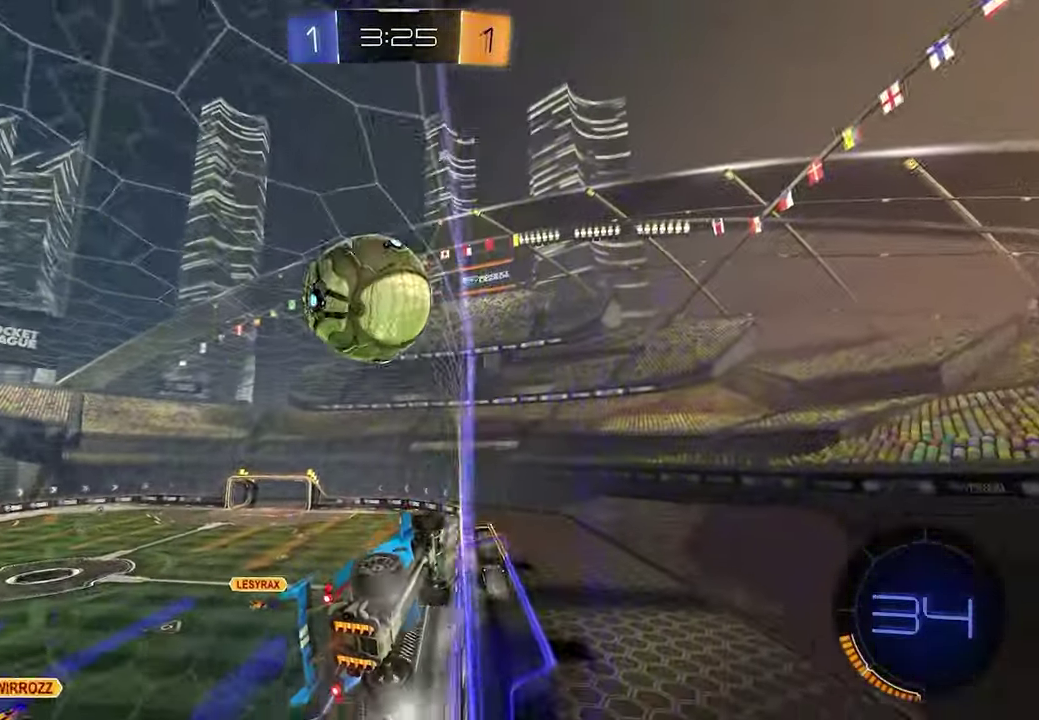
{"buttons": ["R2"], "left_stick": "center", "right_stick": "center"}